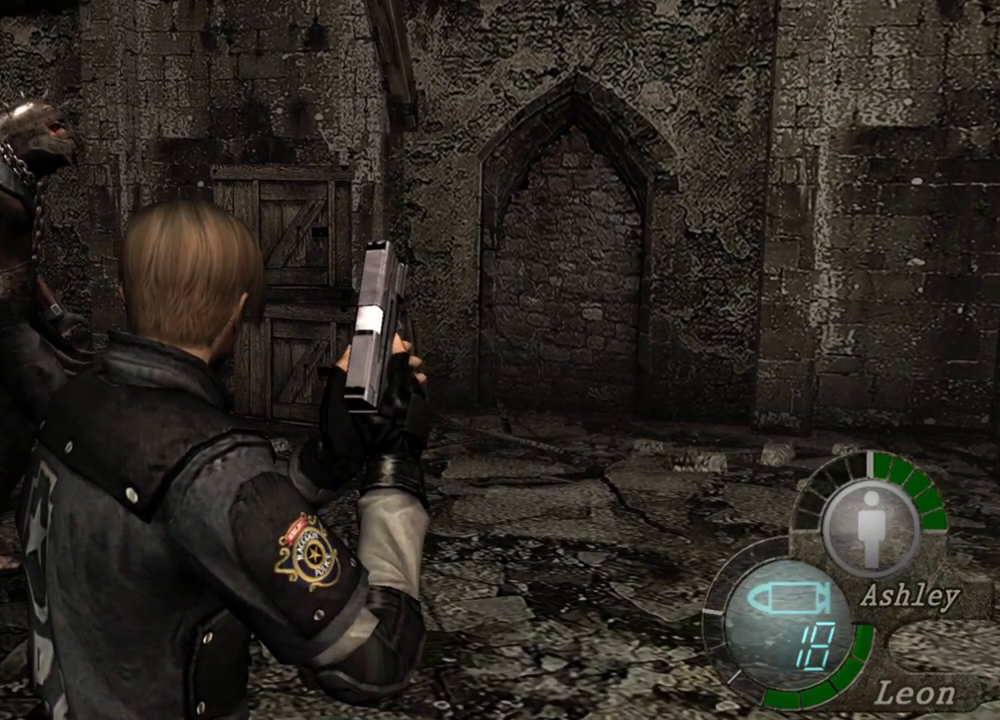
Gameplay with keyboard and mouse; each line is a JSON object with the keys and mouse buttons held at the frame after it. "events" lists presses ("down") and releases ("up") of "1", "2", "3", "4", "5", "a", "alt", "b", "c", "ctrl", "d", "e", "f", "g", "q", "r", "s", "shift", "space", "t", "tab", "tilde", "v", "w", "x", "z", "mouse_left", "mouse_wheel", "mouse_right", "mouse_mb4" and "mouse_mb5" between this image and that frame as [ms after this image, input, new state], when the widget could be followed in between. "mouse_left", "mouse_wheel", "mouse_right", "mouse_mb4", "mouse_mb5" = the "left", "wheel", "right", "mb4", "mb5" buttons of the "mouse" list. No other keys are recorded. "wheel" means that the mouse wheel is clicked or scrolled. Mouse movement is not recorded.
{"keys": [], "mouse": ["right"], "events": [[350, "mouse_right", "down"]]}
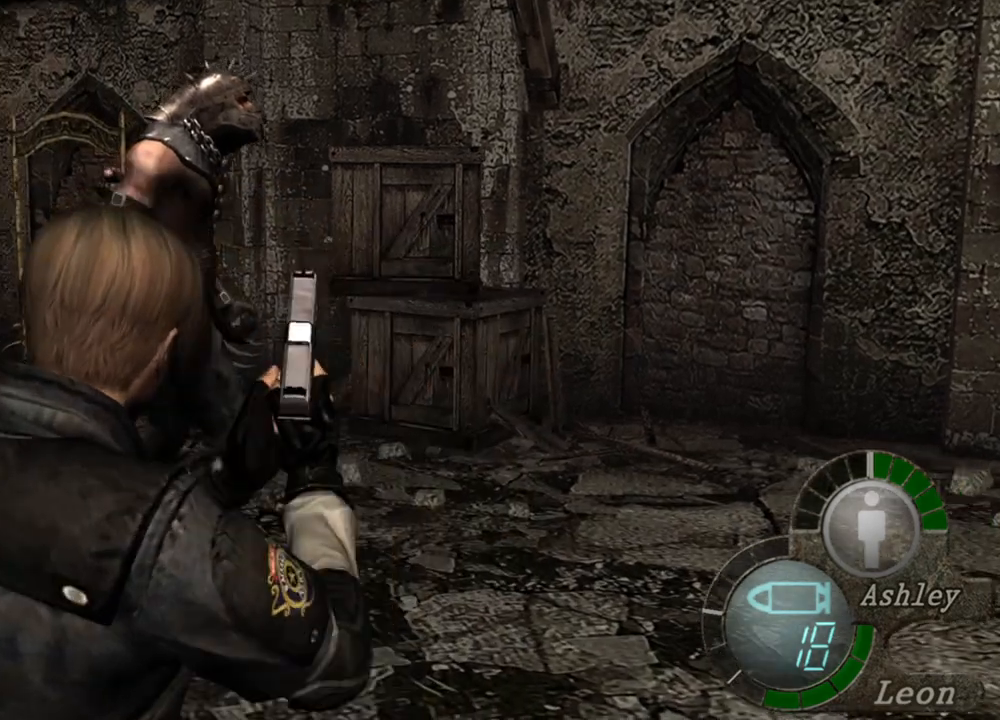
{"keys": [], "mouse": ["right"], "events": [[17, "mouse_right", "up"], [417, "mouse_right", "down"]]}
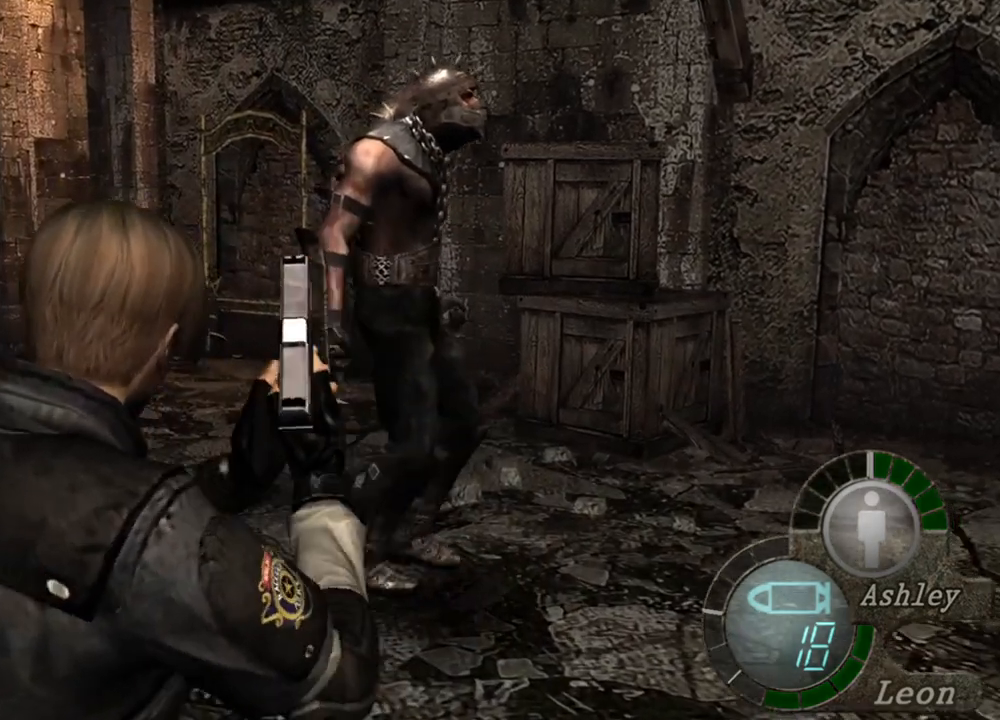
{"keys": [], "mouse": [], "events": [[17, "mouse_right", "up"]]}
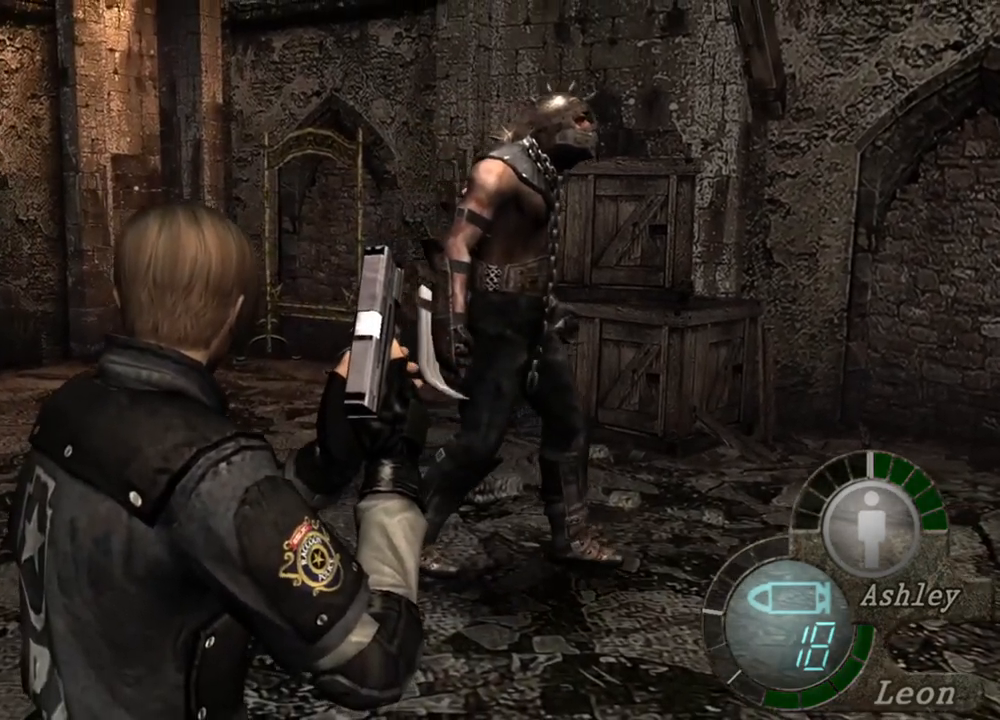
{"keys": [], "mouse": [], "events": [[283, "mouse_right", "down"], [383, "mouse_right", "up"]]}
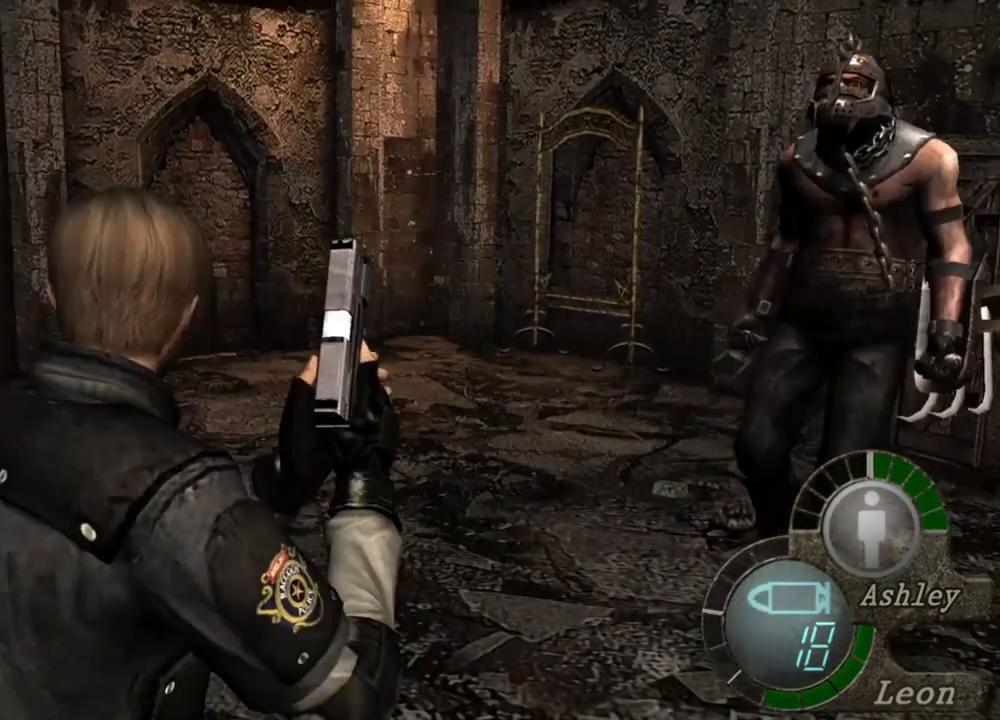
{"keys": [], "mouse": [], "events": []}
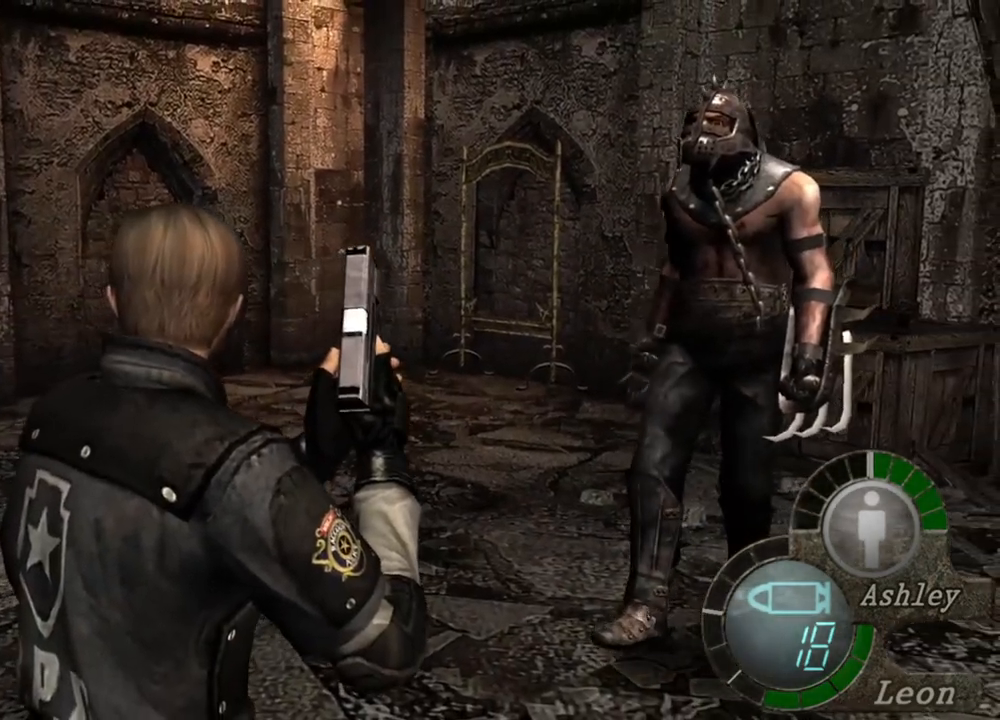
{"keys": [], "mouse": [], "events": []}
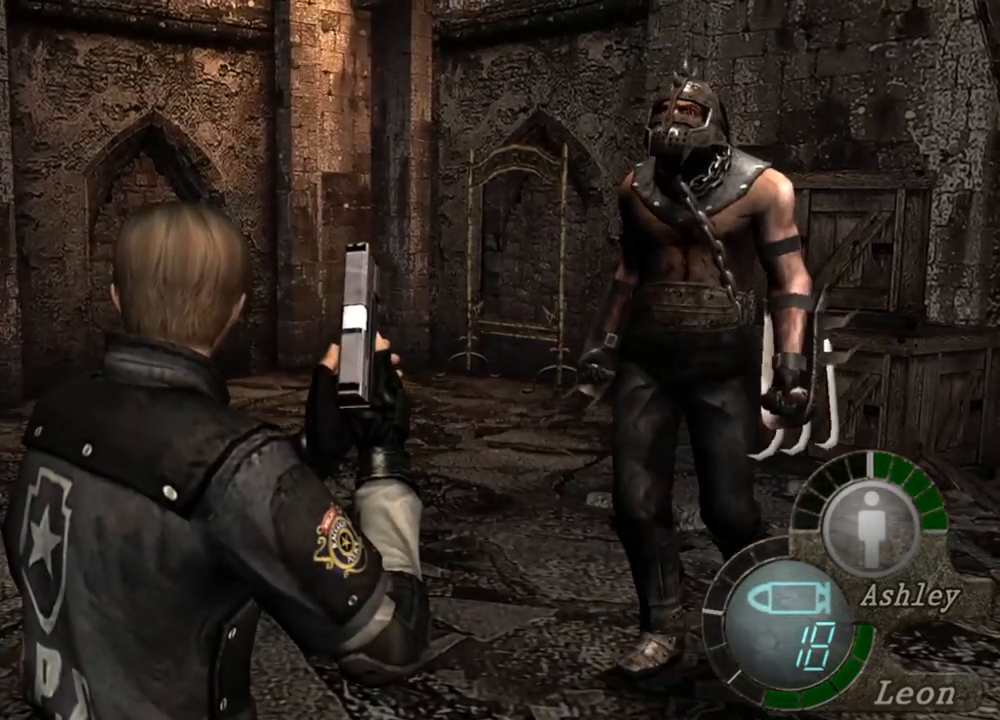
{"keys": [], "mouse": [], "events": []}
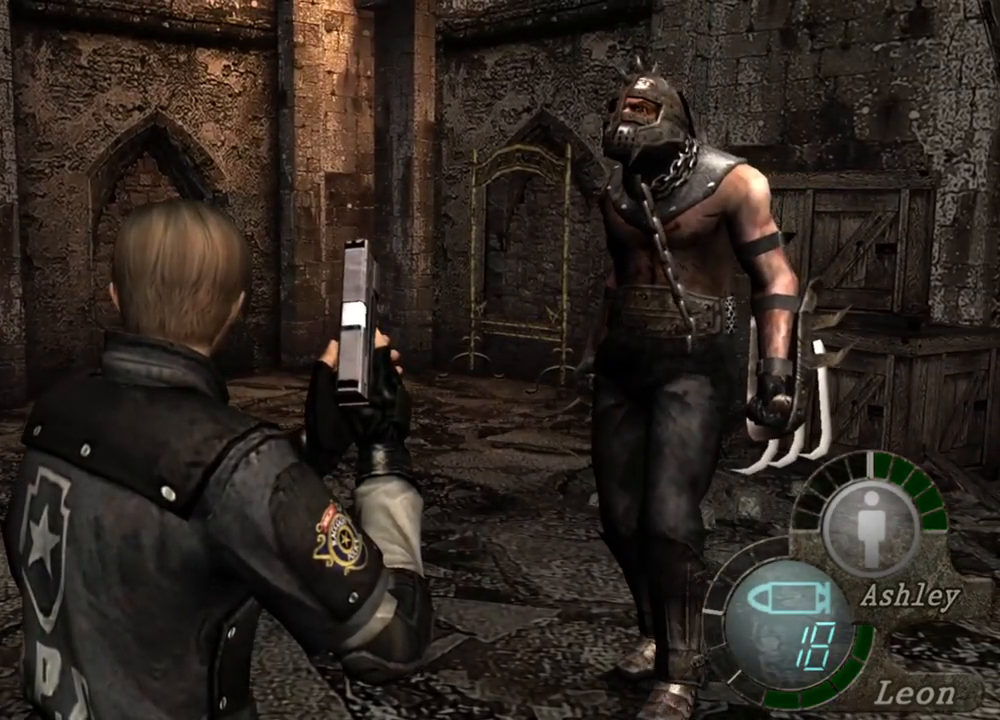
{"keys": [], "mouse": [], "events": []}
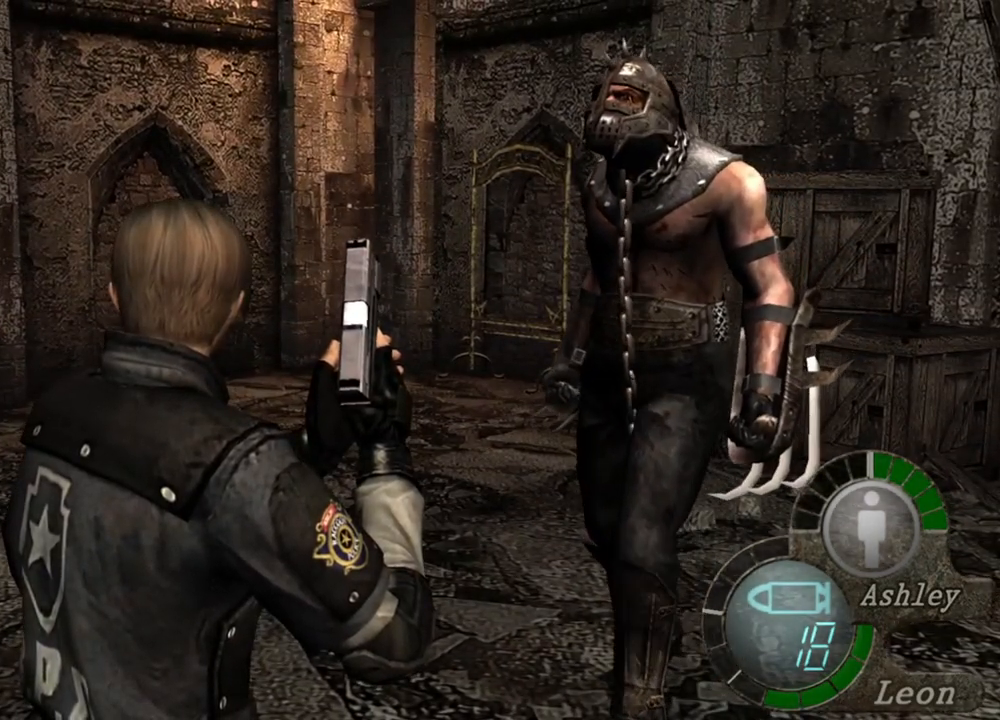
{"keys": [], "mouse": [], "events": []}
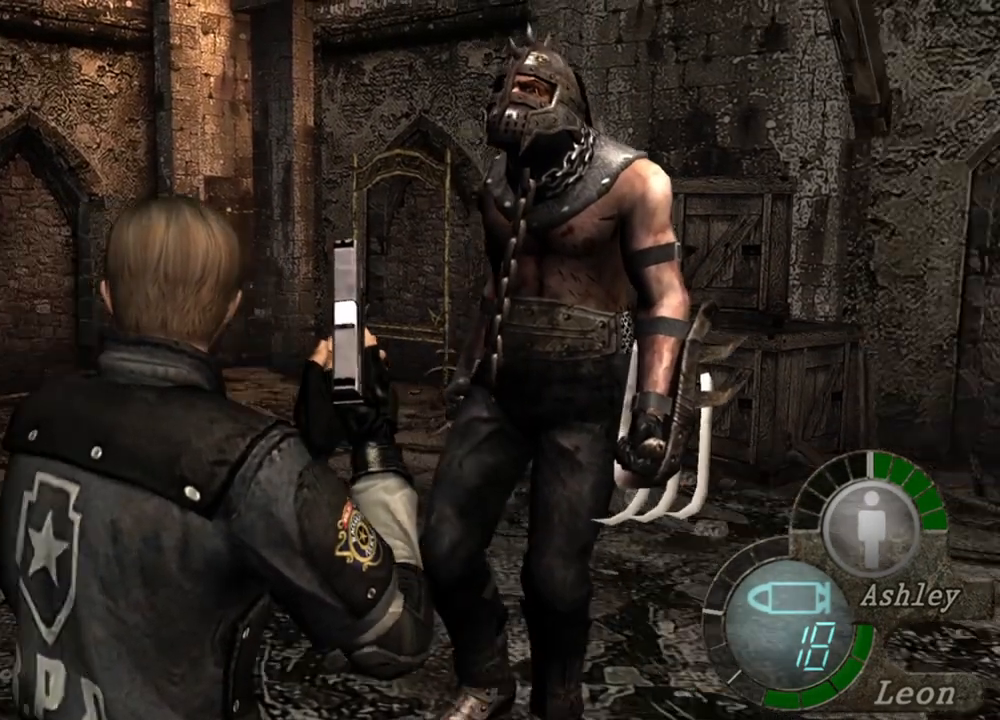
{"keys": [], "mouse": [], "events": [[17, "mouse_right", "down"], [250, "mouse_right", "up"]]}
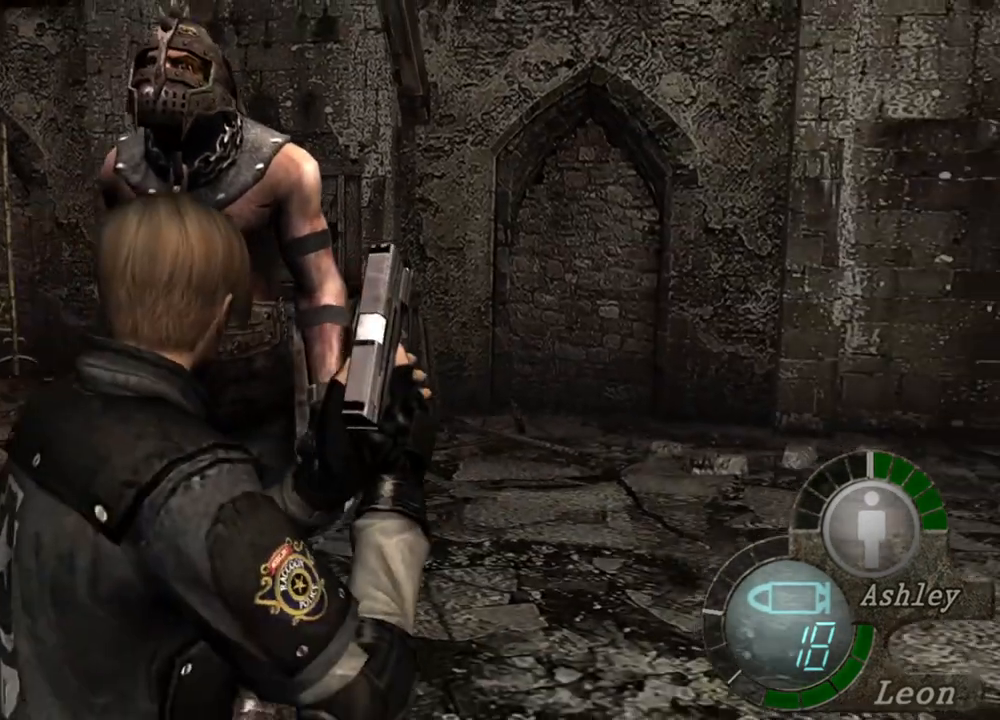
{"keys": ["s"], "mouse": [], "events": [[483, "s", "down"]]}
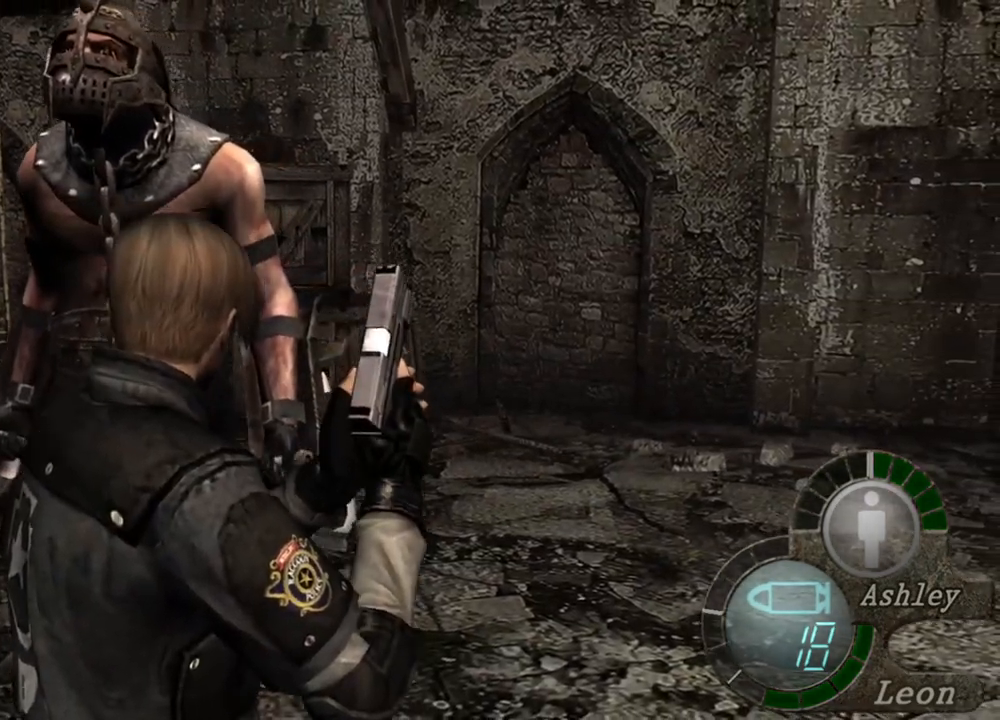
{"keys": ["s"], "mouse": [], "events": []}
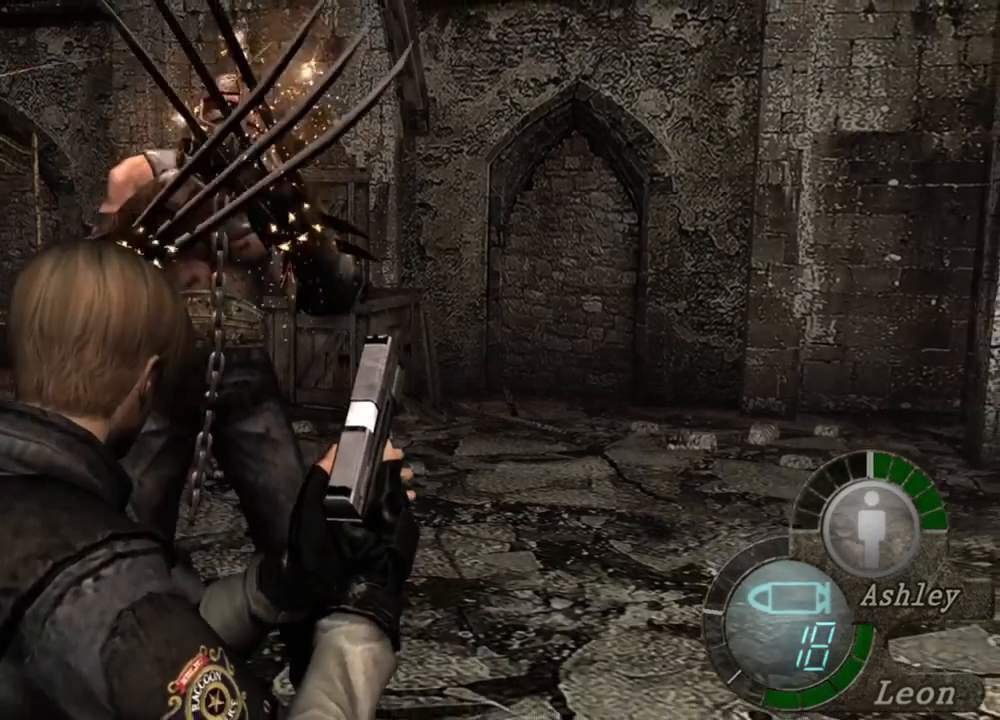
{"keys": ["s"], "mouse": [], "events": []}
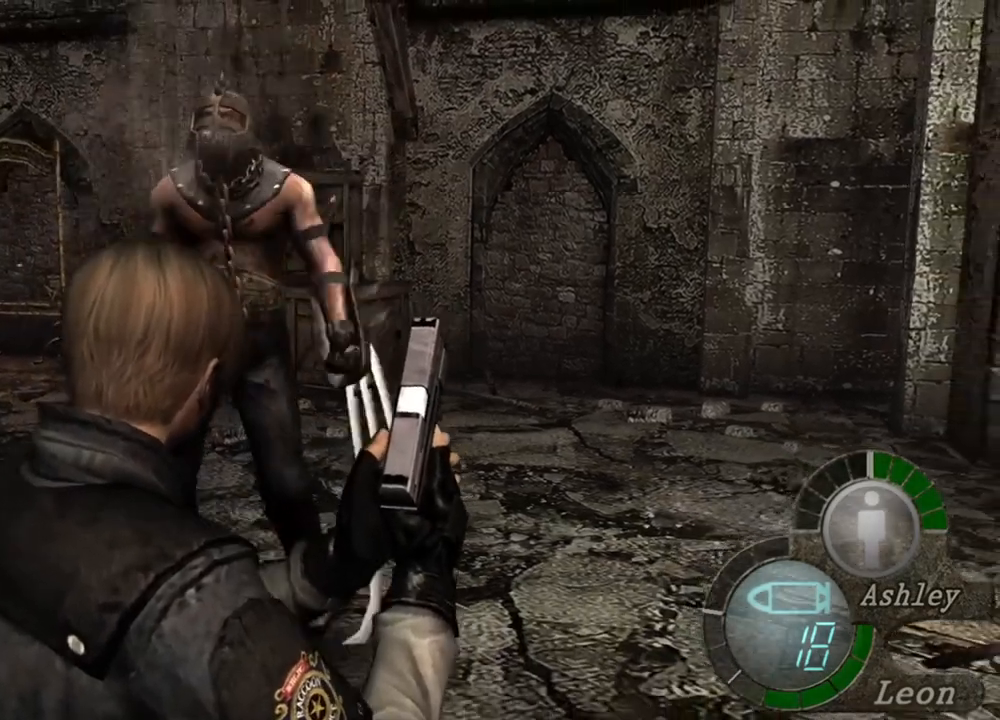
{"keys": ["s"], "mouse": [], "events": []}
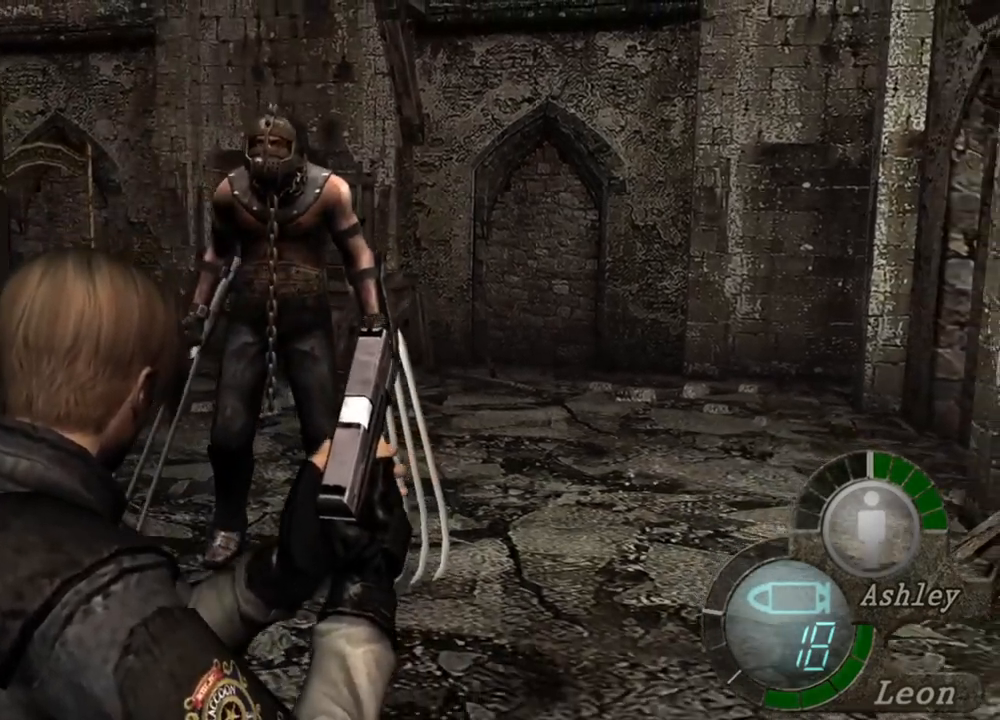
{"keys": ["s"], "mouse": [], "events": []}
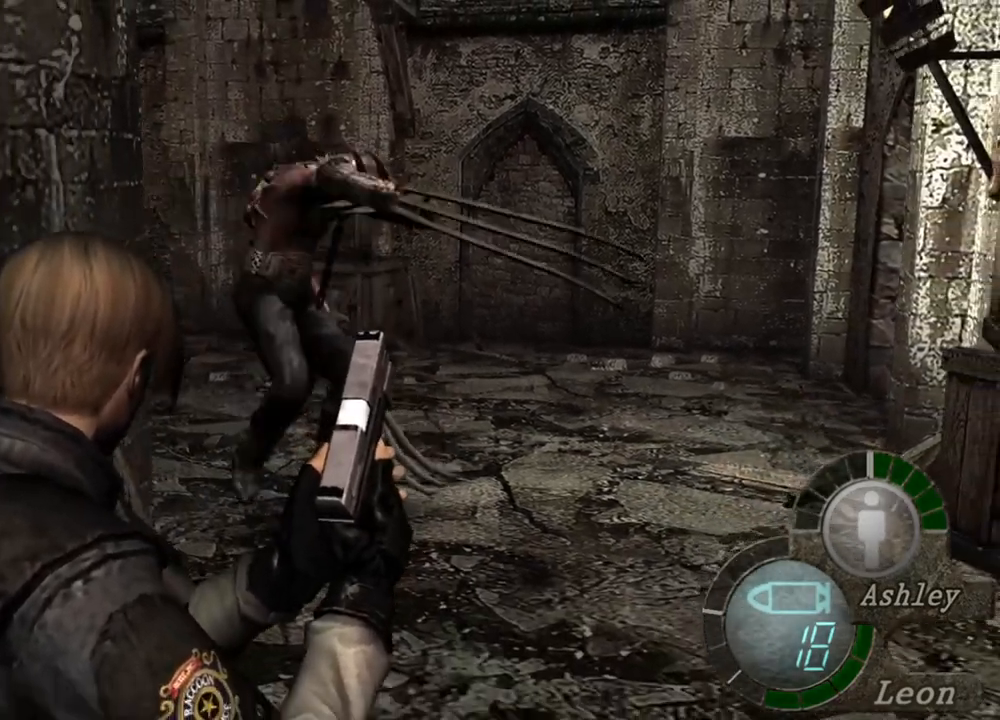
{"keys": ["s"], "mouse": [], "events": []}
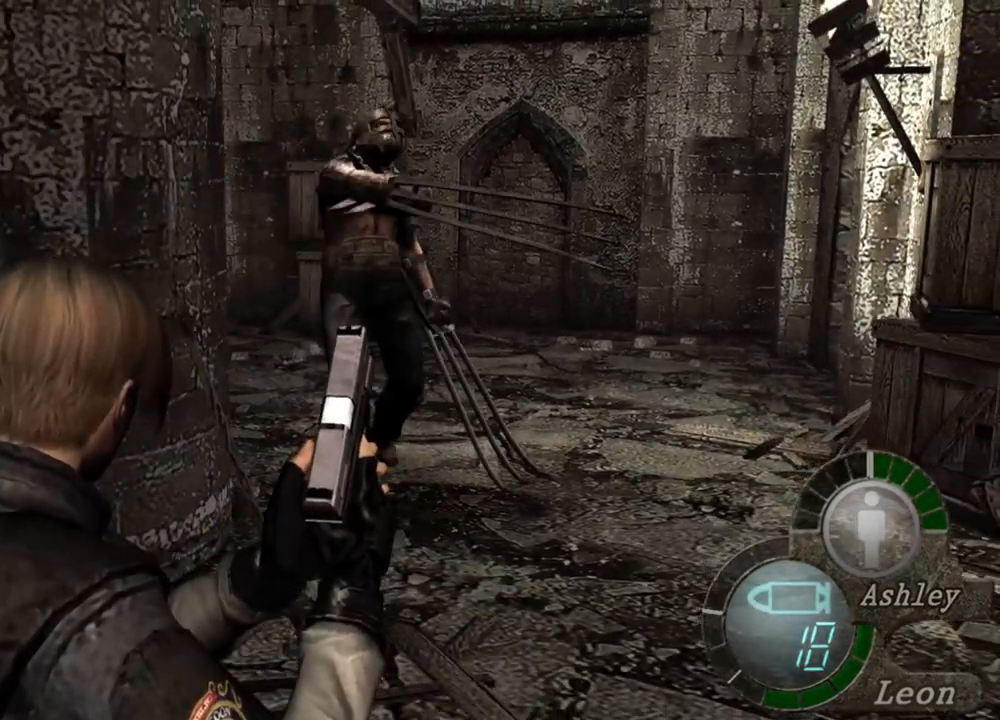
{"keys": ["s"], "mouse": [], "events": []}
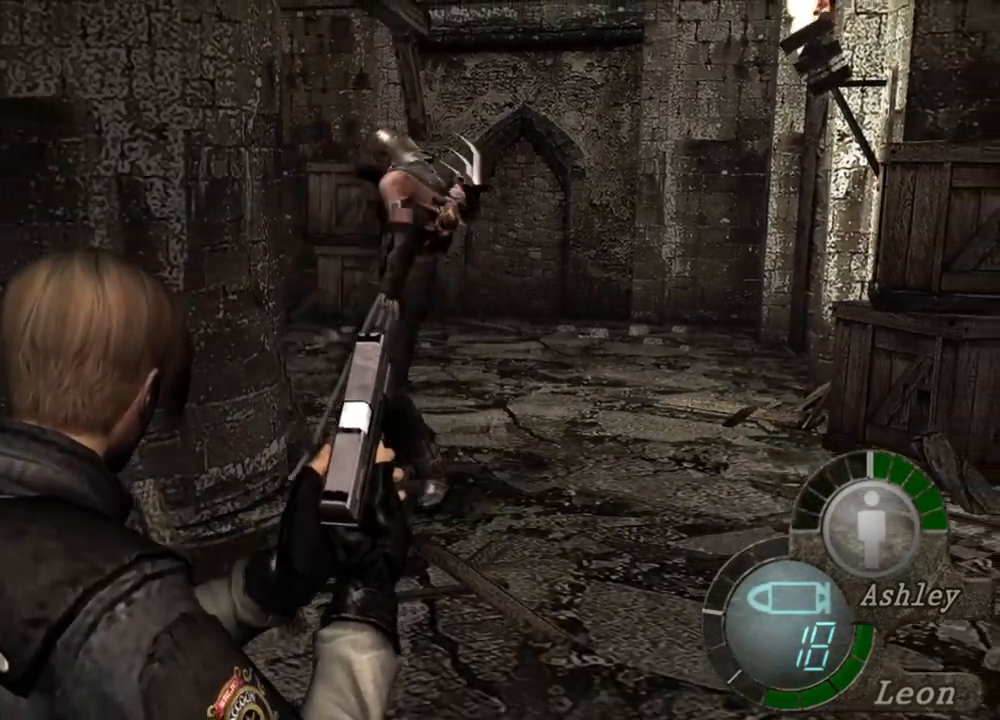
{"keys": ["s"], "mouse": [], "events": []}
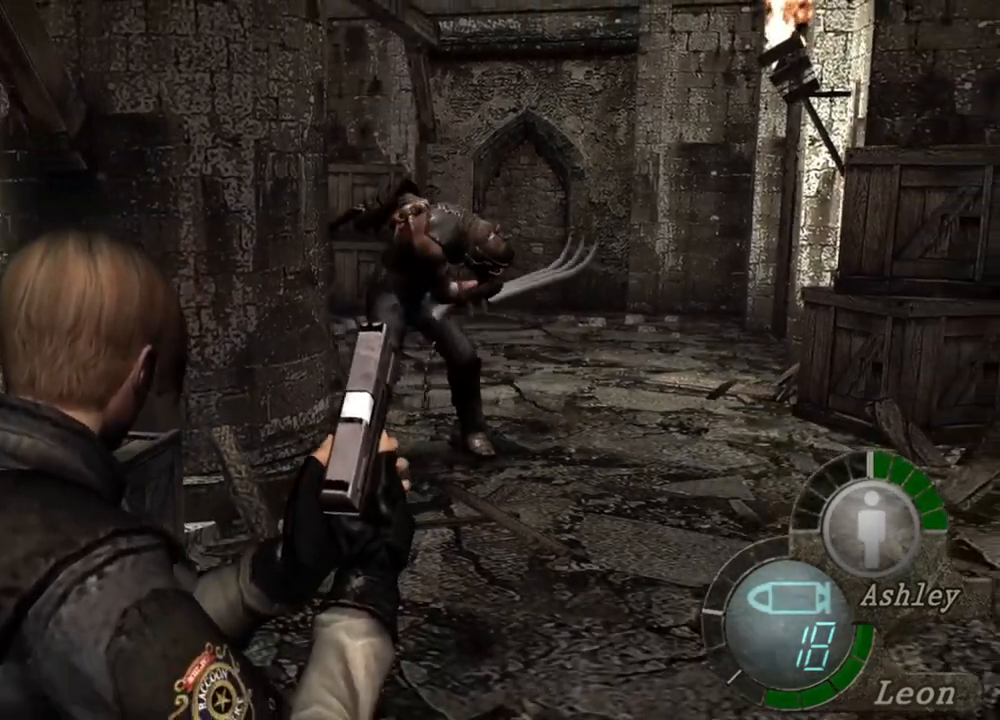
{"keys": ["s"], "mouse": [], "events": []}
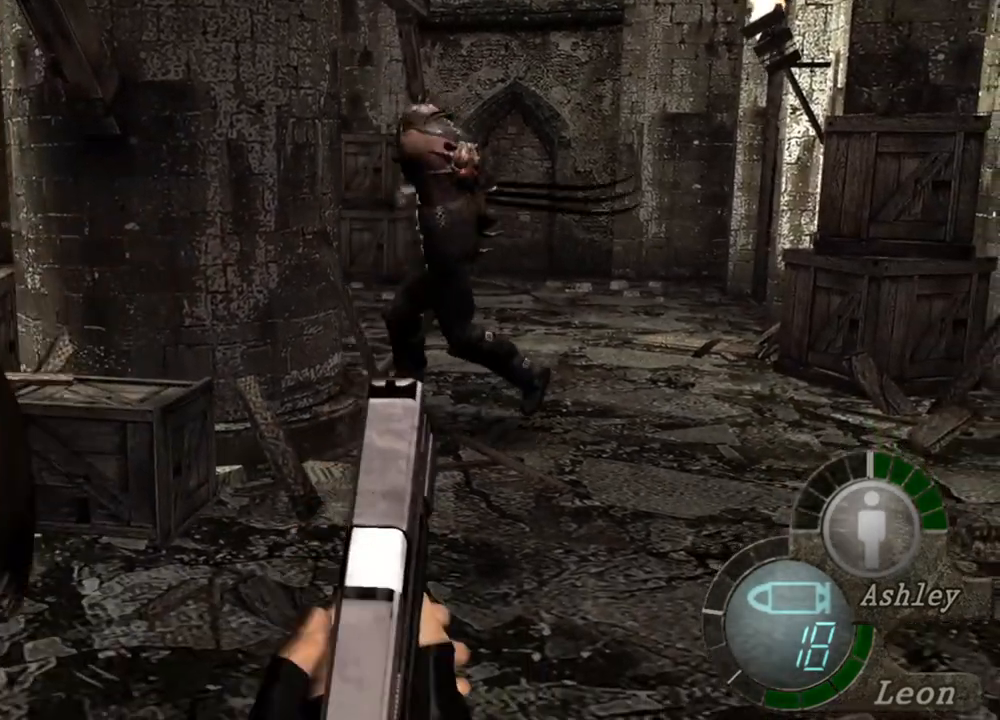
{"keys": ["s"], "mouse": [], "events": []}
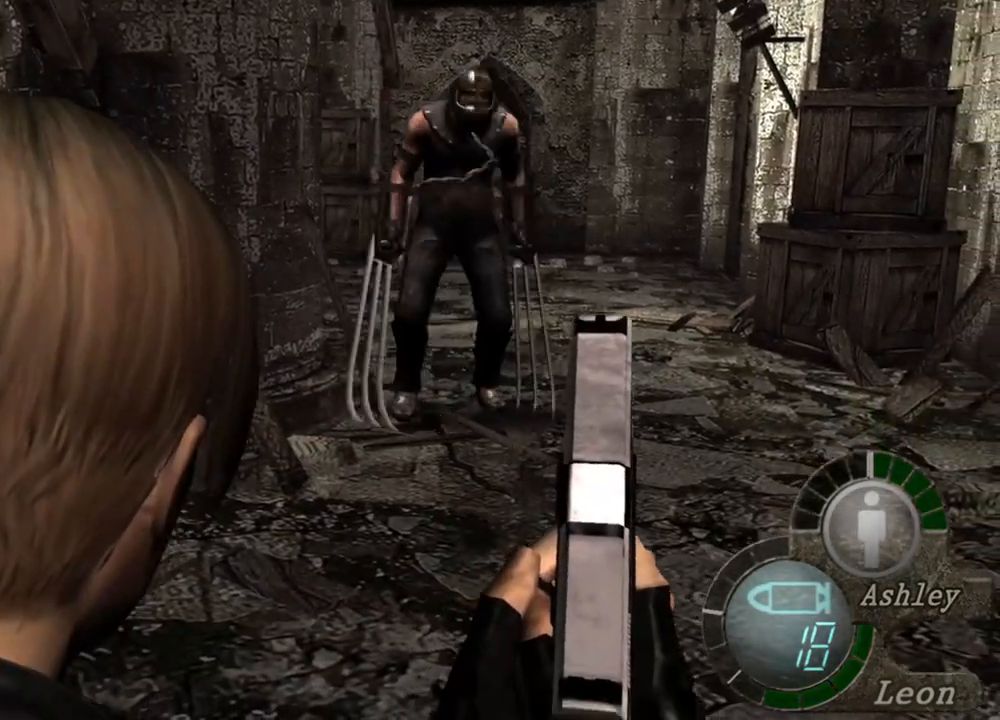
{"keys": [], "mouse": [], "events": [[250, "s", "up"]]}
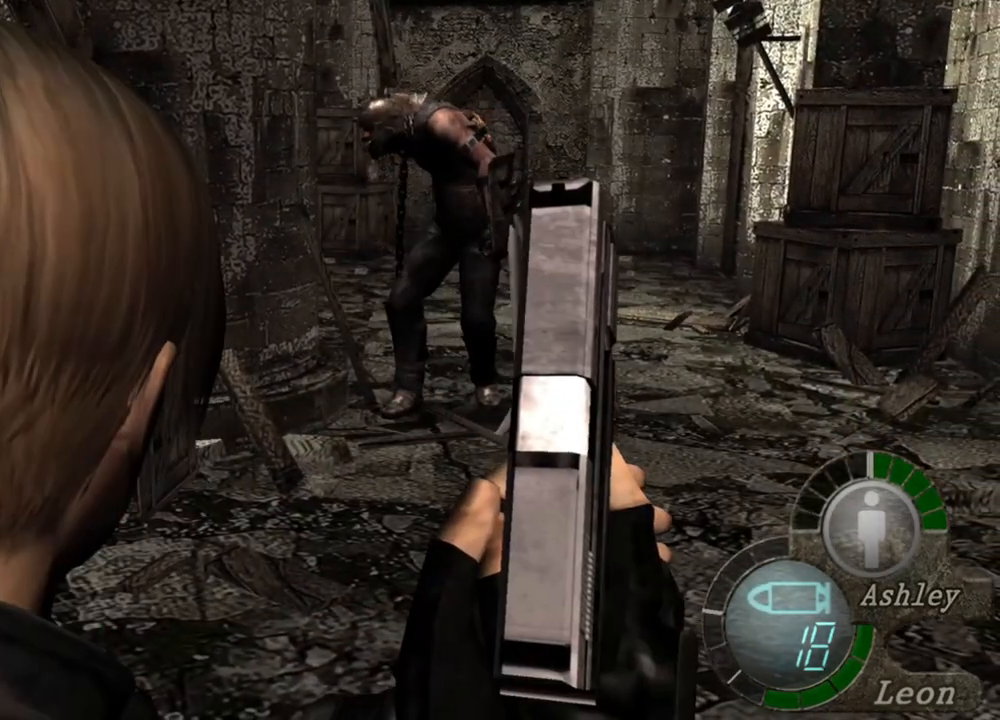
{"keys": [], "mouse": [], "events": []}
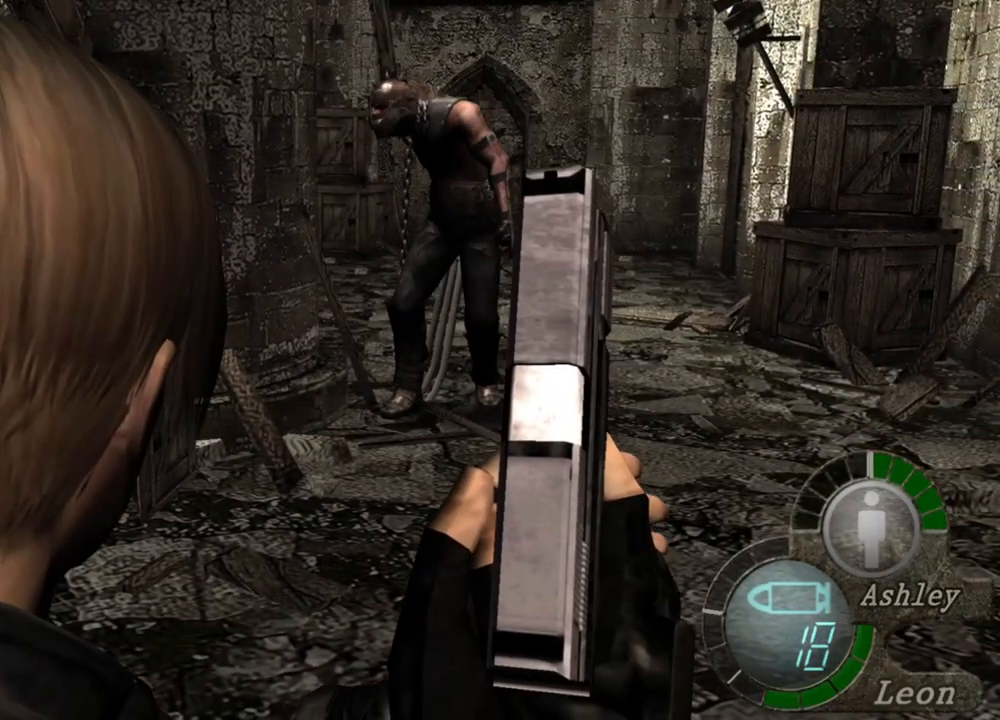
{"keys": [], "mouse": [], "events": []}
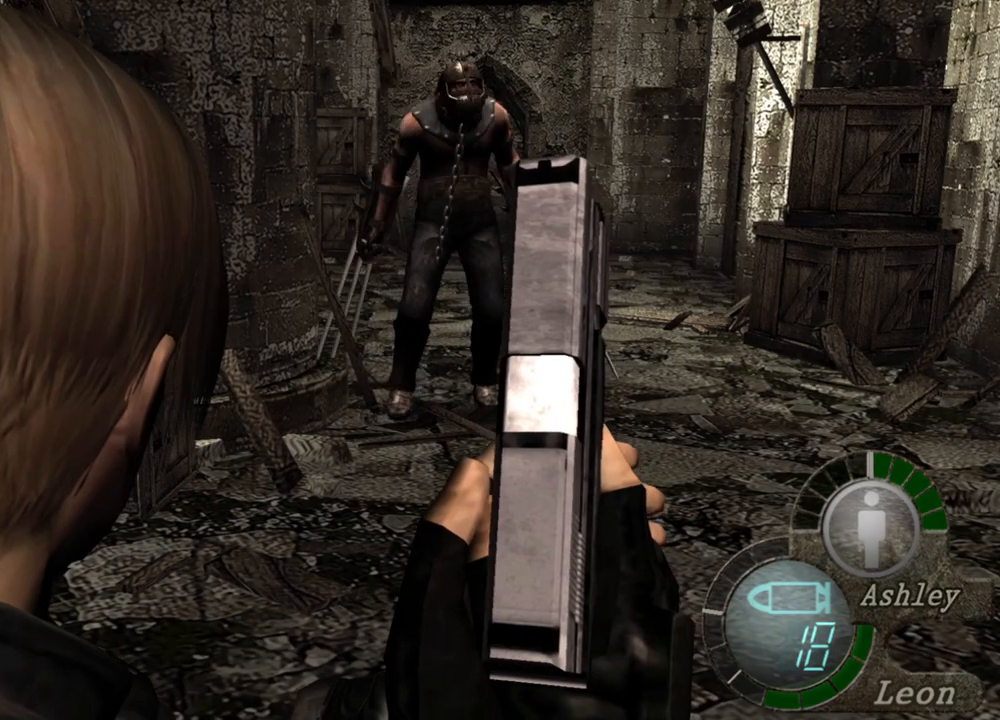
{"keys": [], "mouse": [], "events": []}
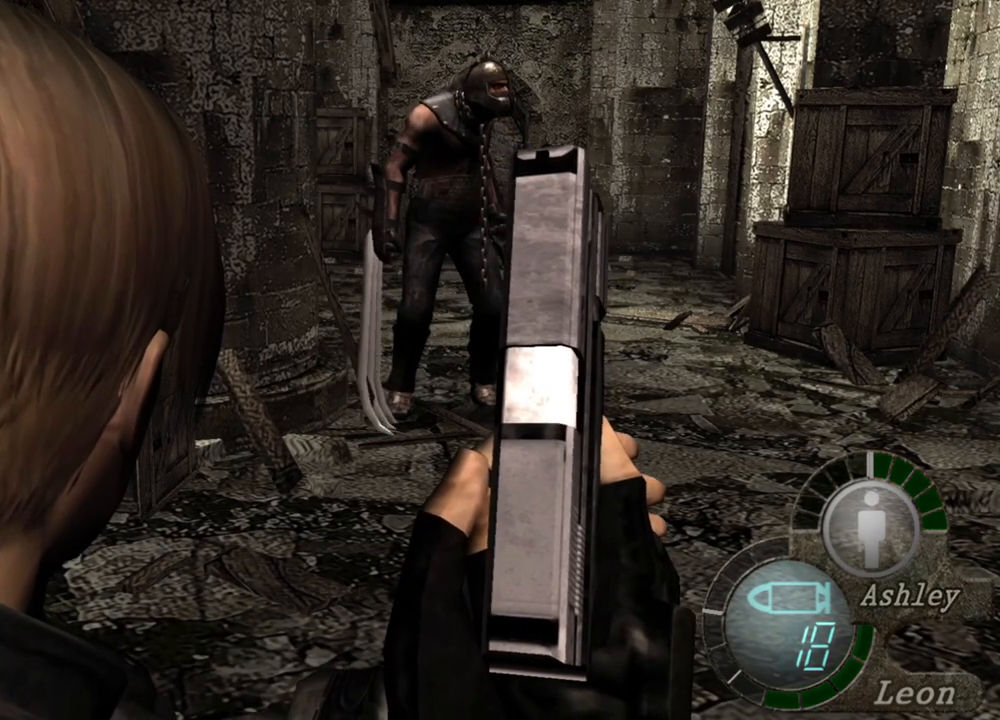
{"keys": [], "mouse": [], "events": []}
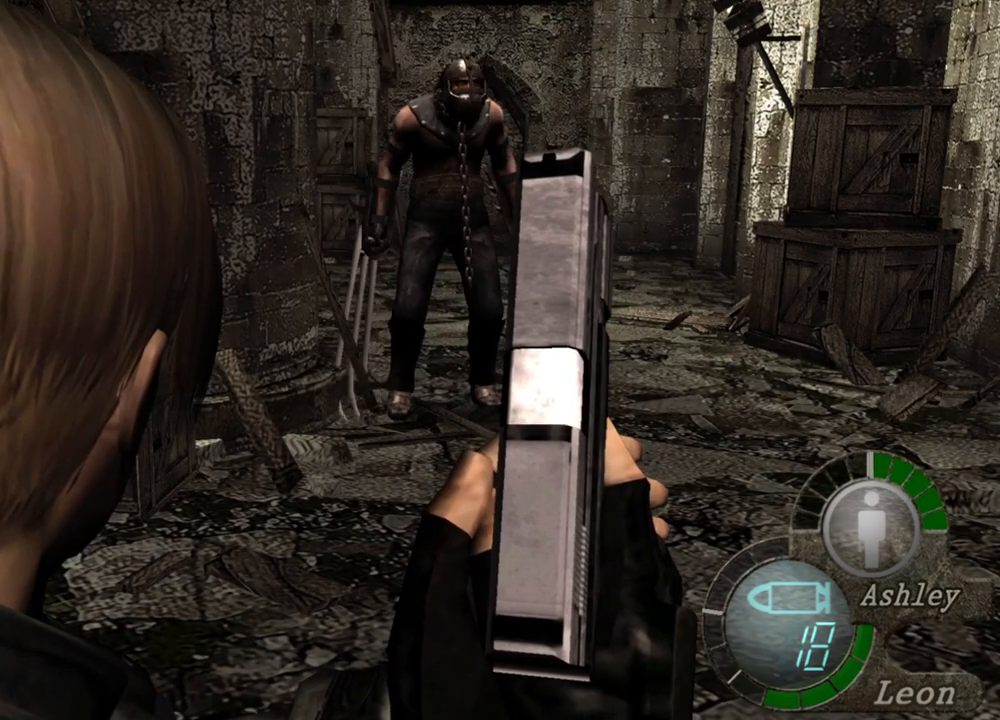
{"keys": [], "mouse": [], "events": []}
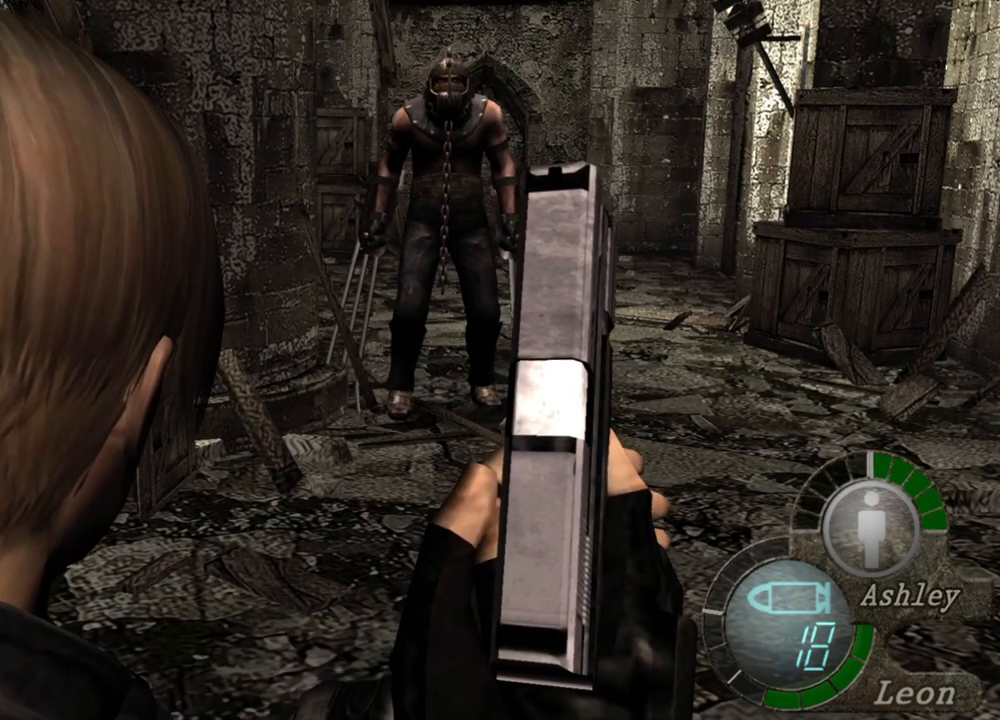
{"keys": [], "mouse": [], "events": []}
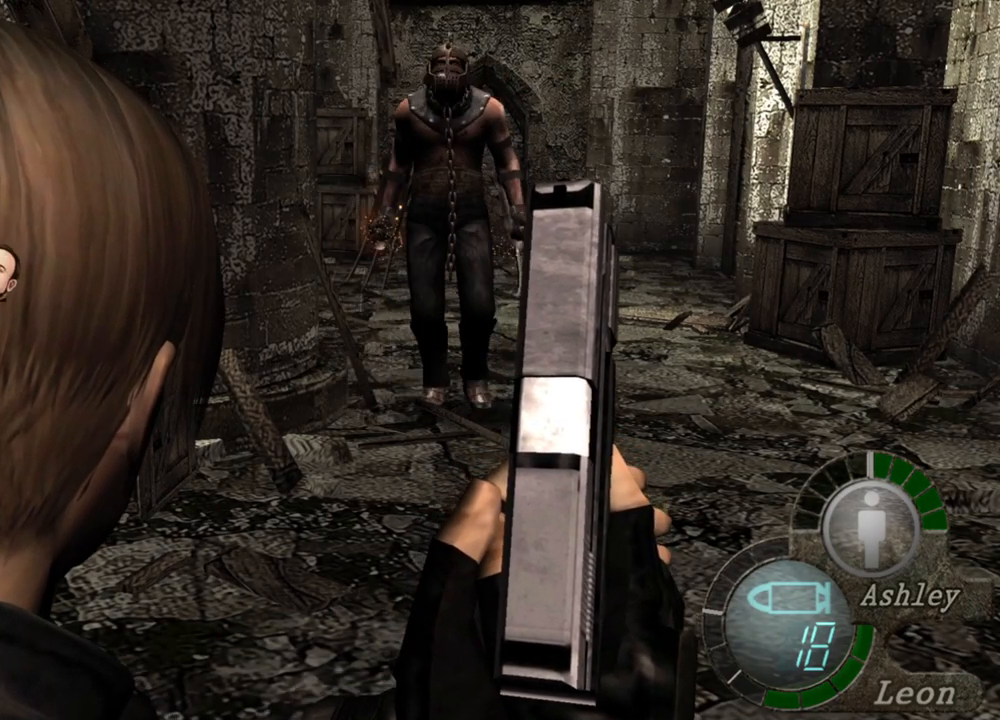
{"keys": [], "mouse": ["right"], "events": [[383, "mouse_right", "down"]]}
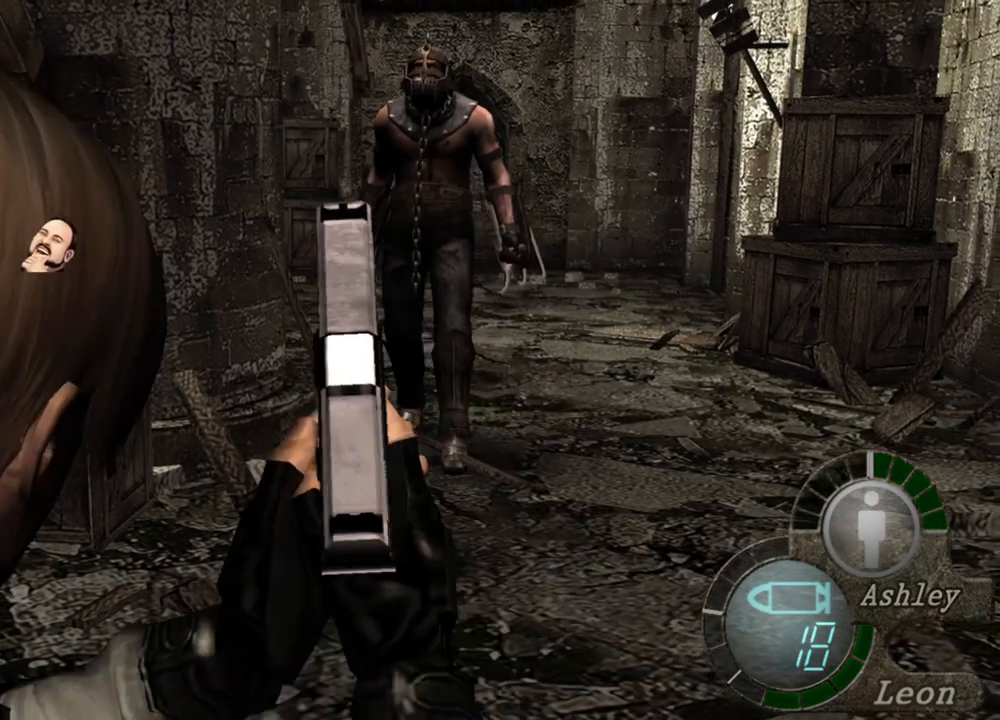
{"keys": [], "mouse": ["right"], "events": []}